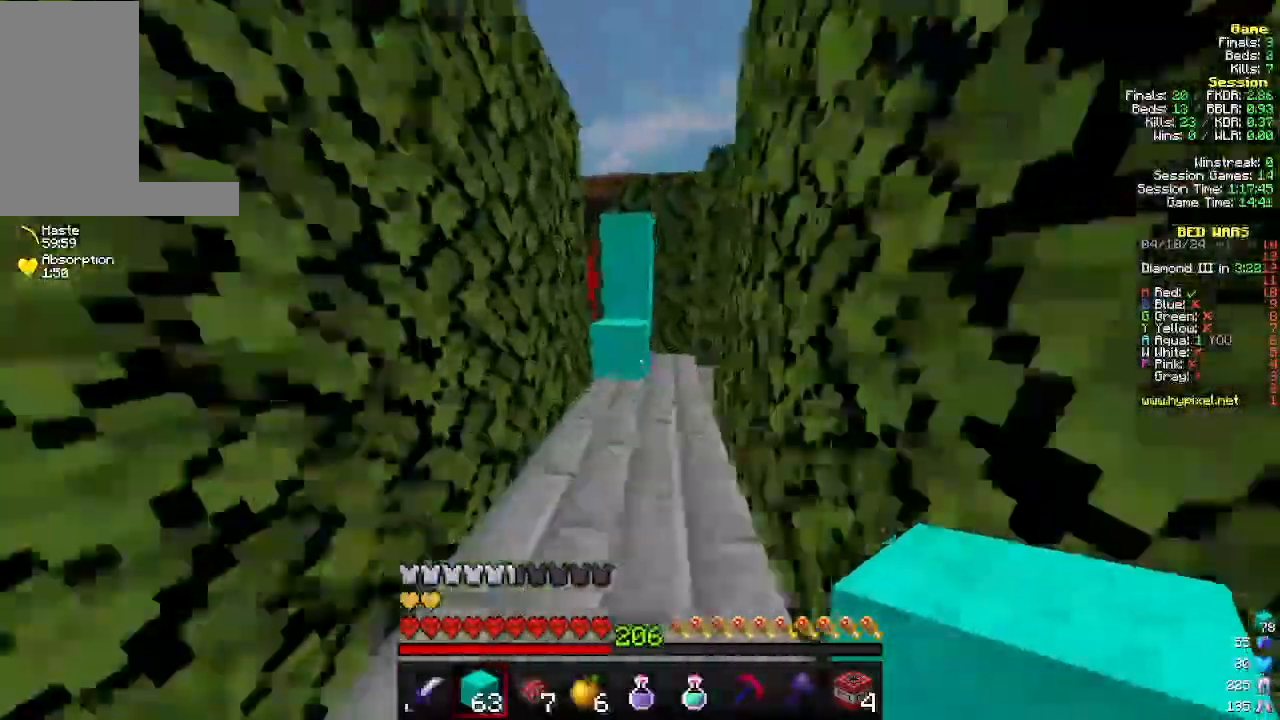
Gameplay with keyboard and mouse; each line is a JSON object with the keys and mouse buttons held at the frame after it. "events" lists presses ("down") and releases ("up") of "a", "d", "s", "w", "mouse_left" and "mouse_right" between this image and that frame as [ms after this image, input, new state], when the widget could be followed in between. "mouse_left", "mouse_right" = the "left", "right" buttons of the "mouse" list. No other keys are recorded. Fast repeated clicks can show as one long hold. Mouse movement is not recorded.
{"keys": ["d", "w"], "mouse": [], "events": [[266, "d", "down"]]}
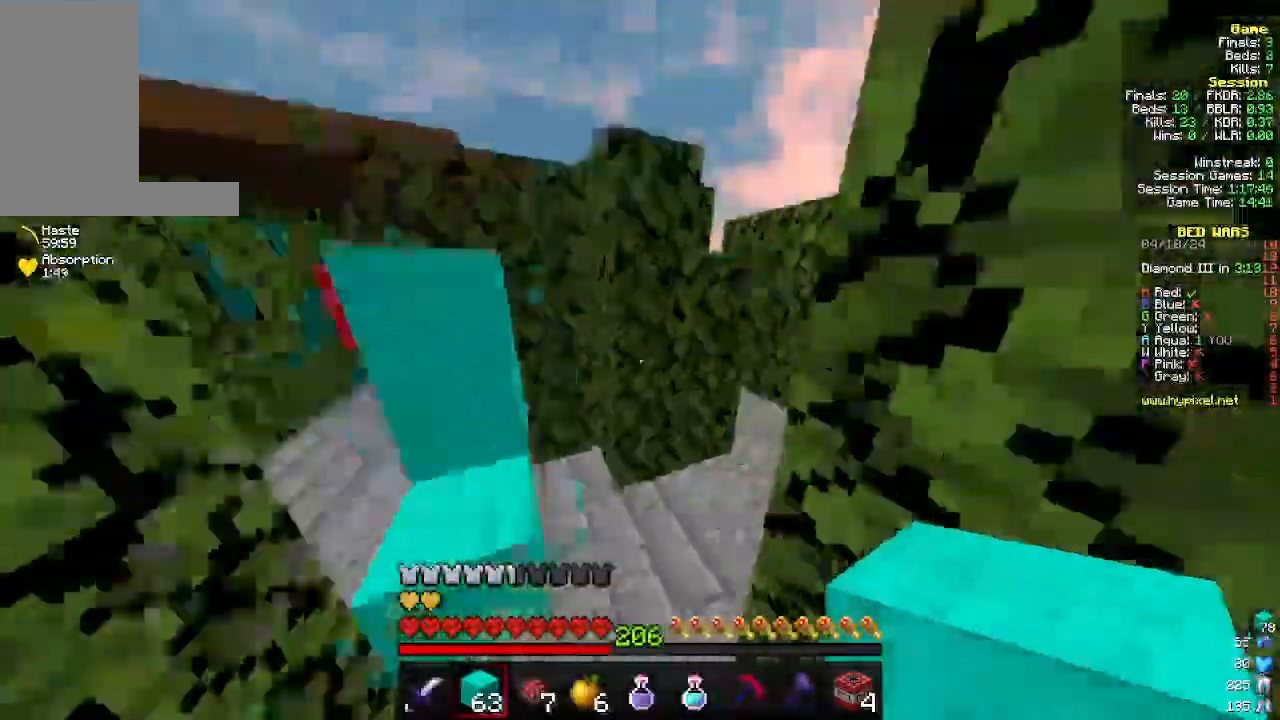
{"keys": ["d", "w"], "mouse": [], "events": []}
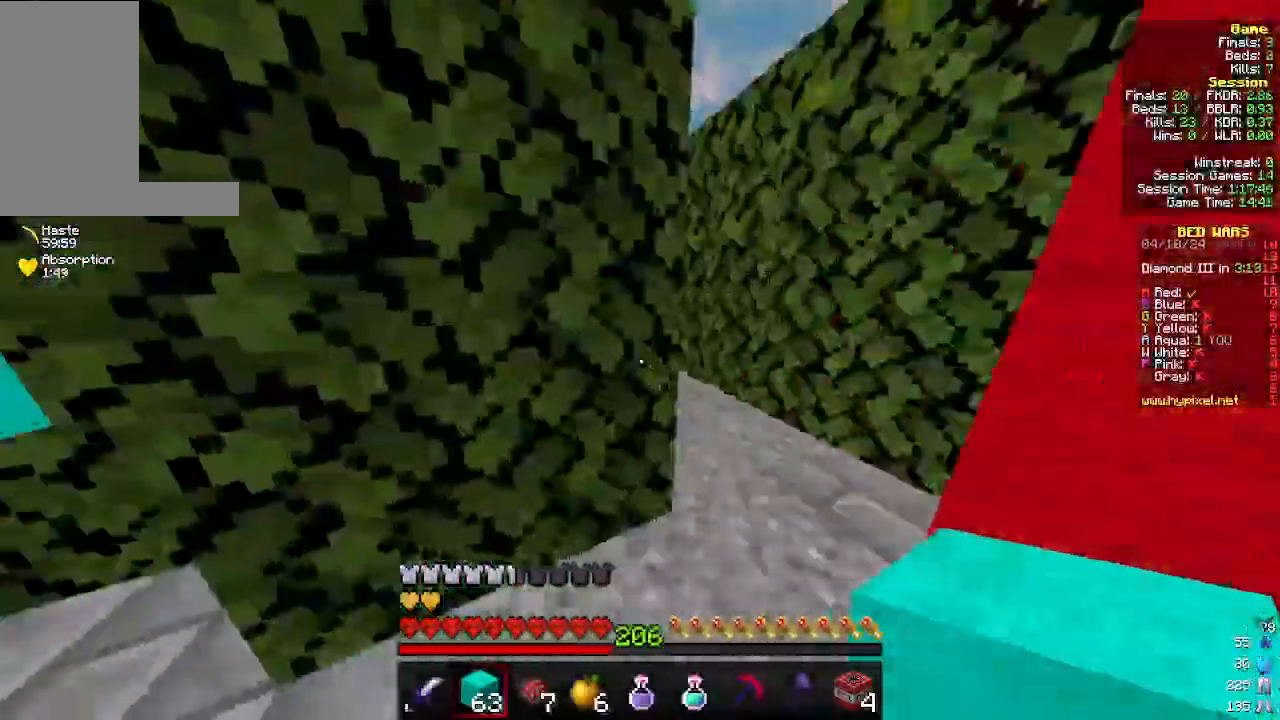
{"keys": ["w"], "mouse": [], "events": [[400, "d", "up"]]}
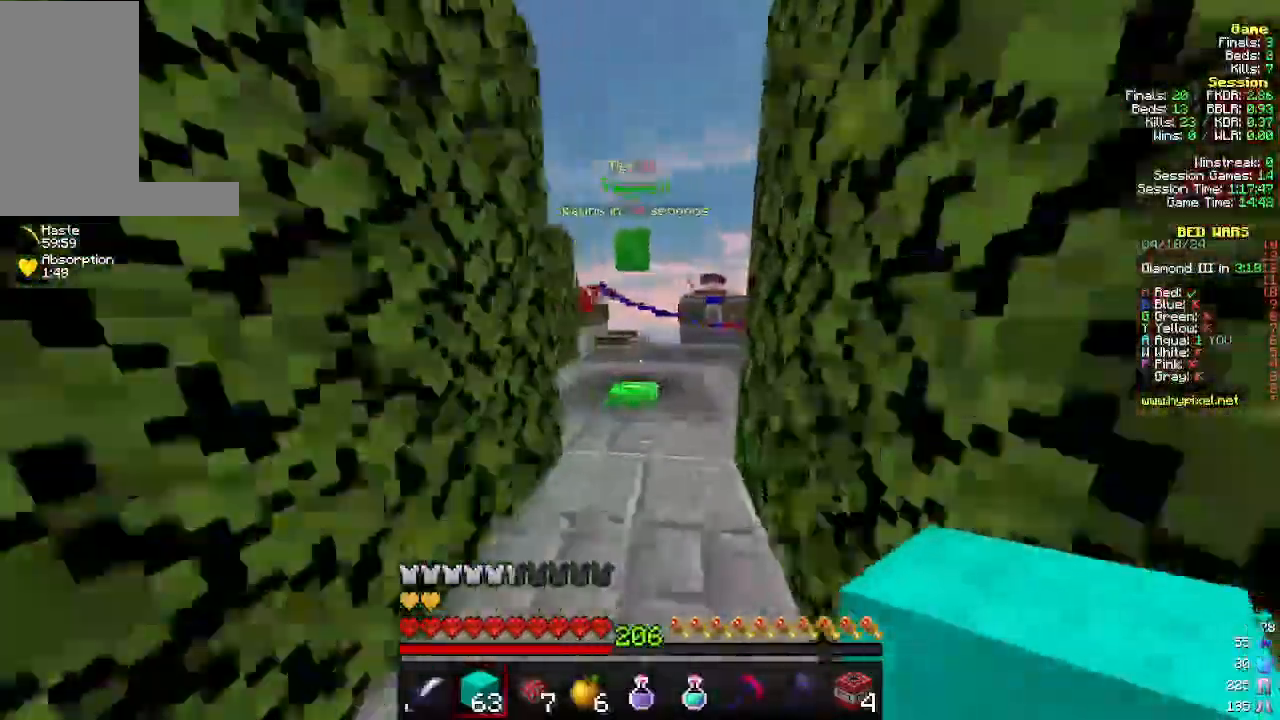
{"keys": ["d", "w"], "mouse": [], "events": [[433, "d", "down"]]}
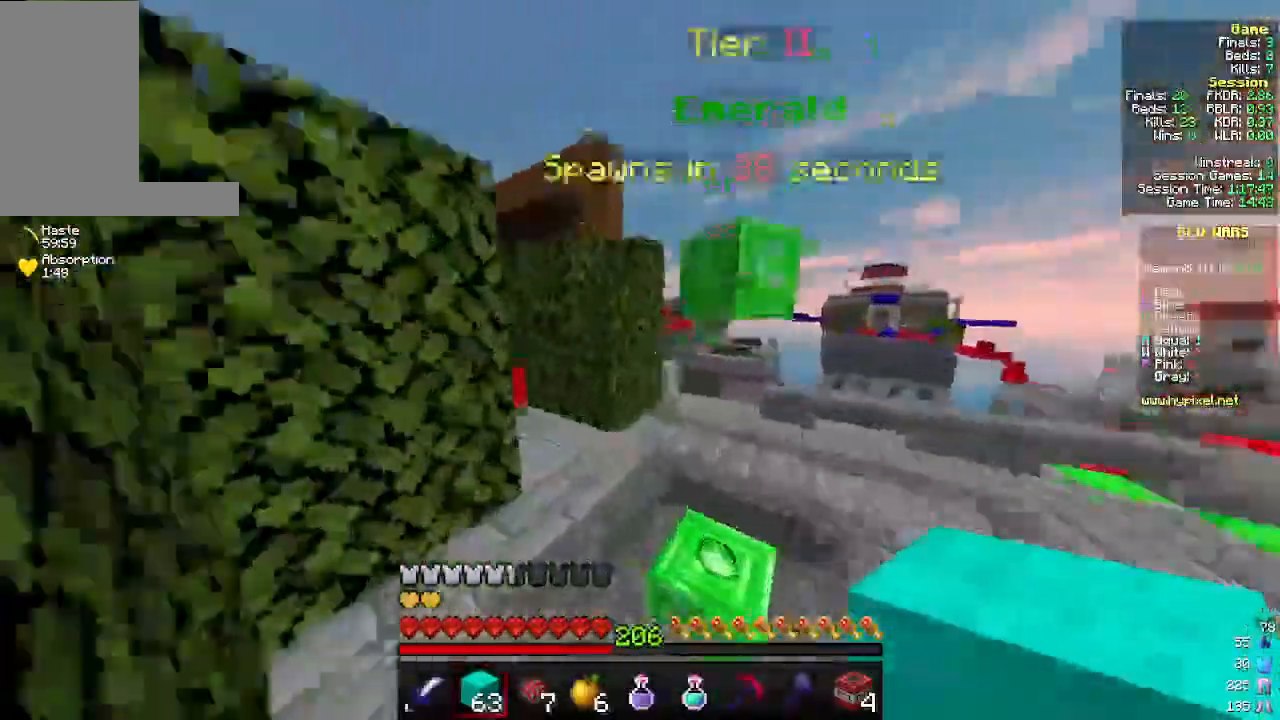
{"keys": ["w"], "mouse": [], "events": [[300, "d", "up"]]}
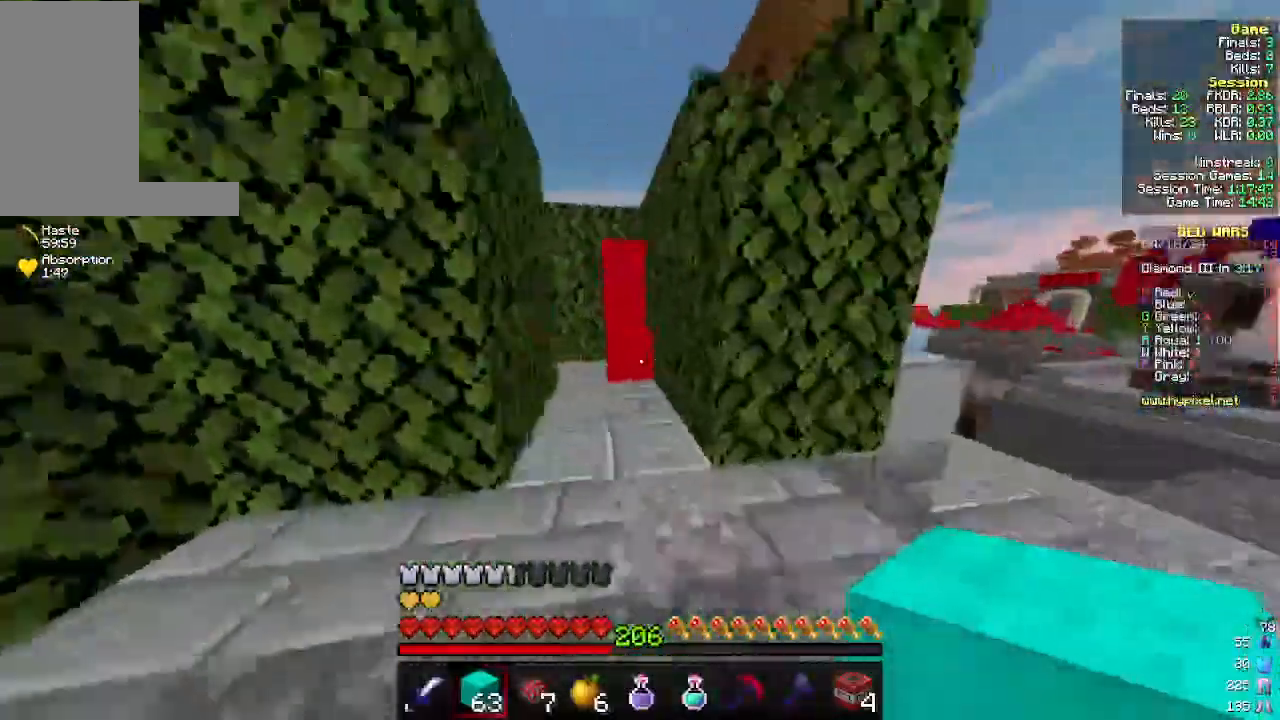
{"keys": ["w"], "mouse": [], "events": [[266, "mouse_right", "down"], [400, "mouse_right", "up"]]}
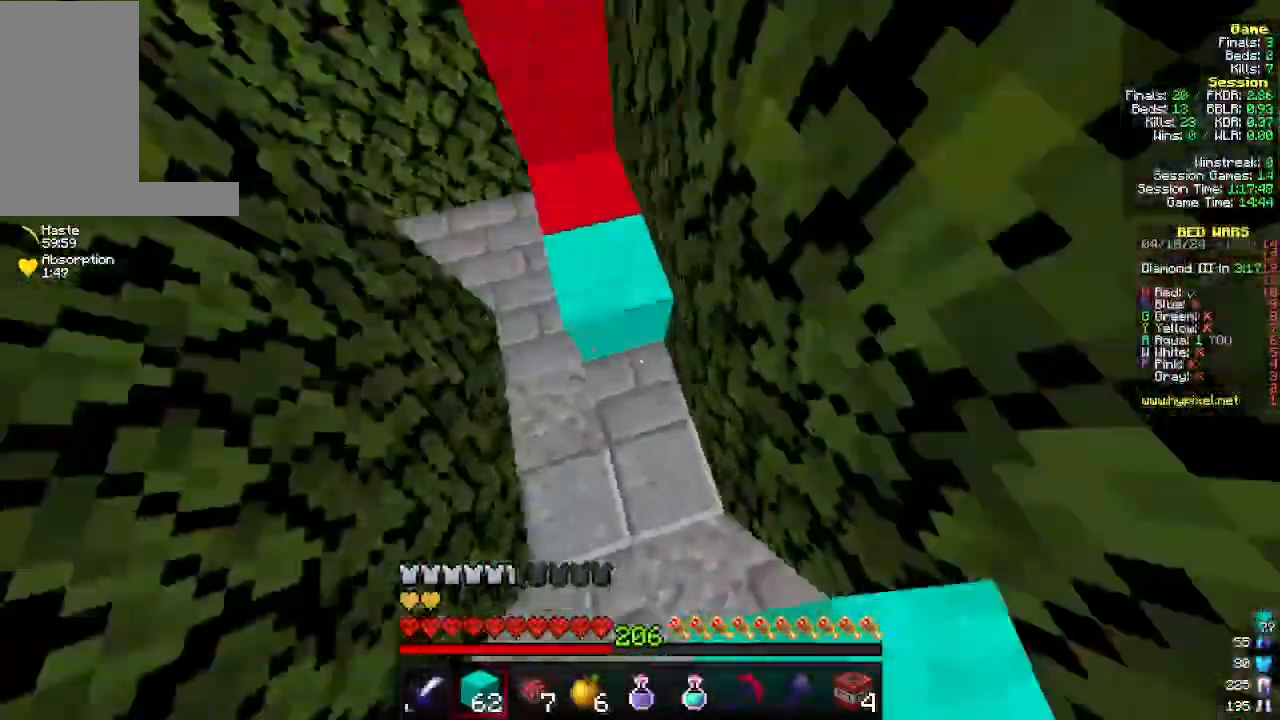
{"keys": ["w"], "mouse": [], "events": []}
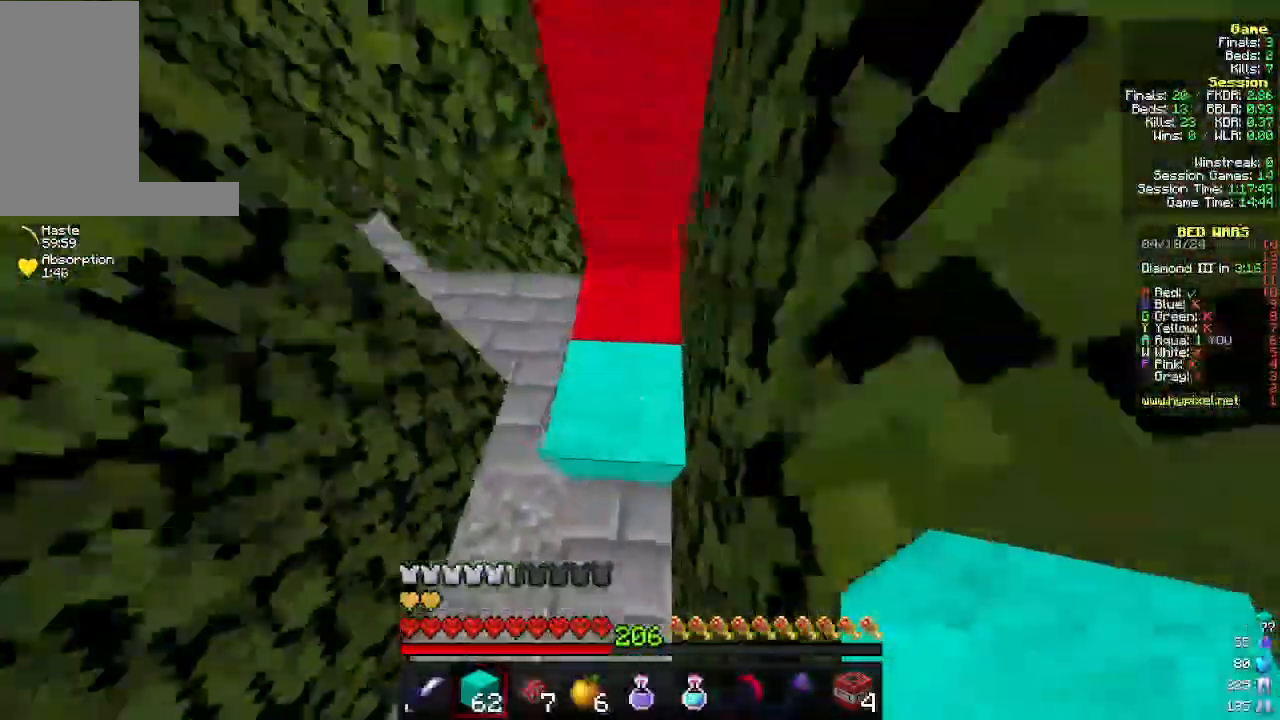
{"keys": ["w"], "mouse": [], "events": [[100, "mouse_right", "down"], [266, "mouse_right", "up"]]}
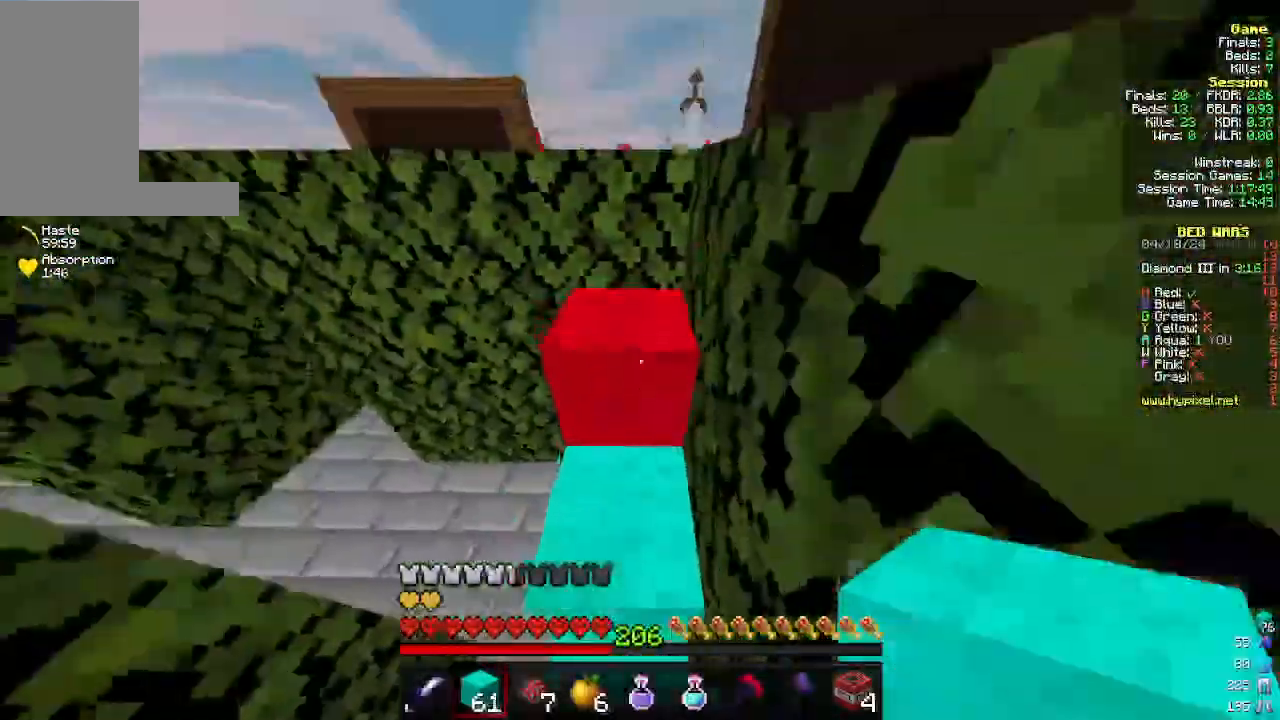
{"keys": ["w"], "mouse": [], "events": []}
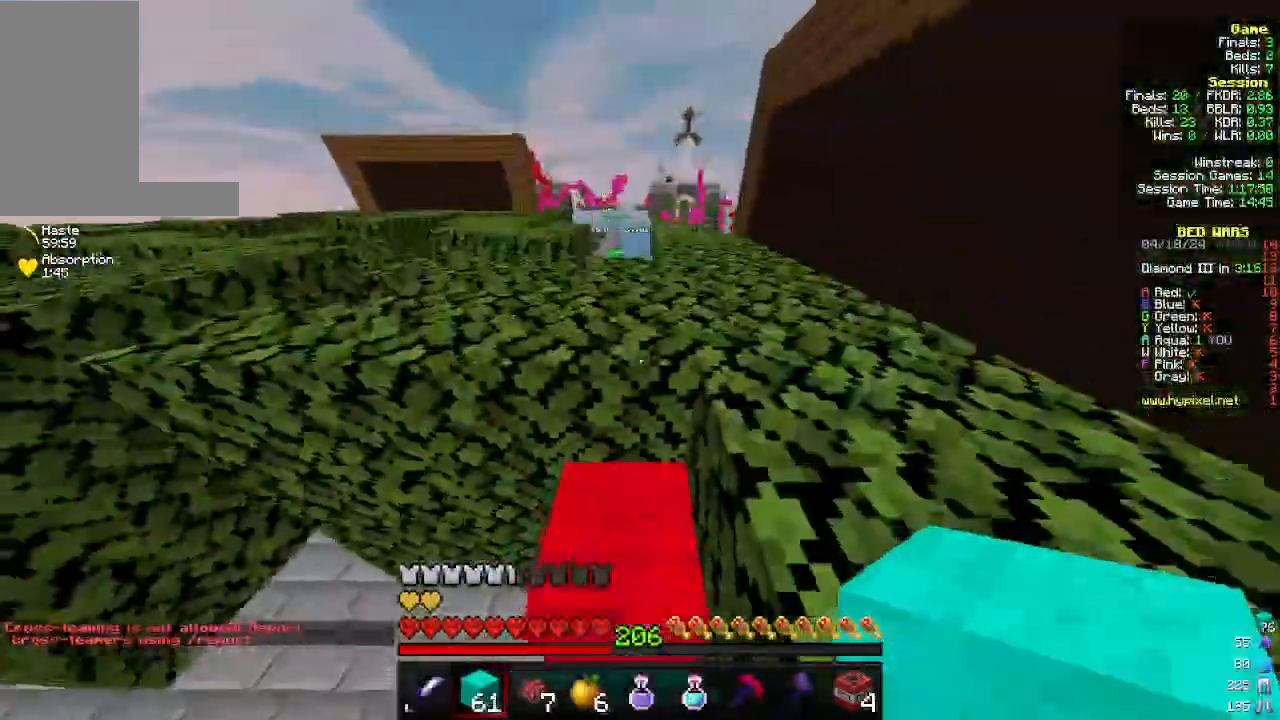
{"keys": ["w"], "mouse": [], "events": []}
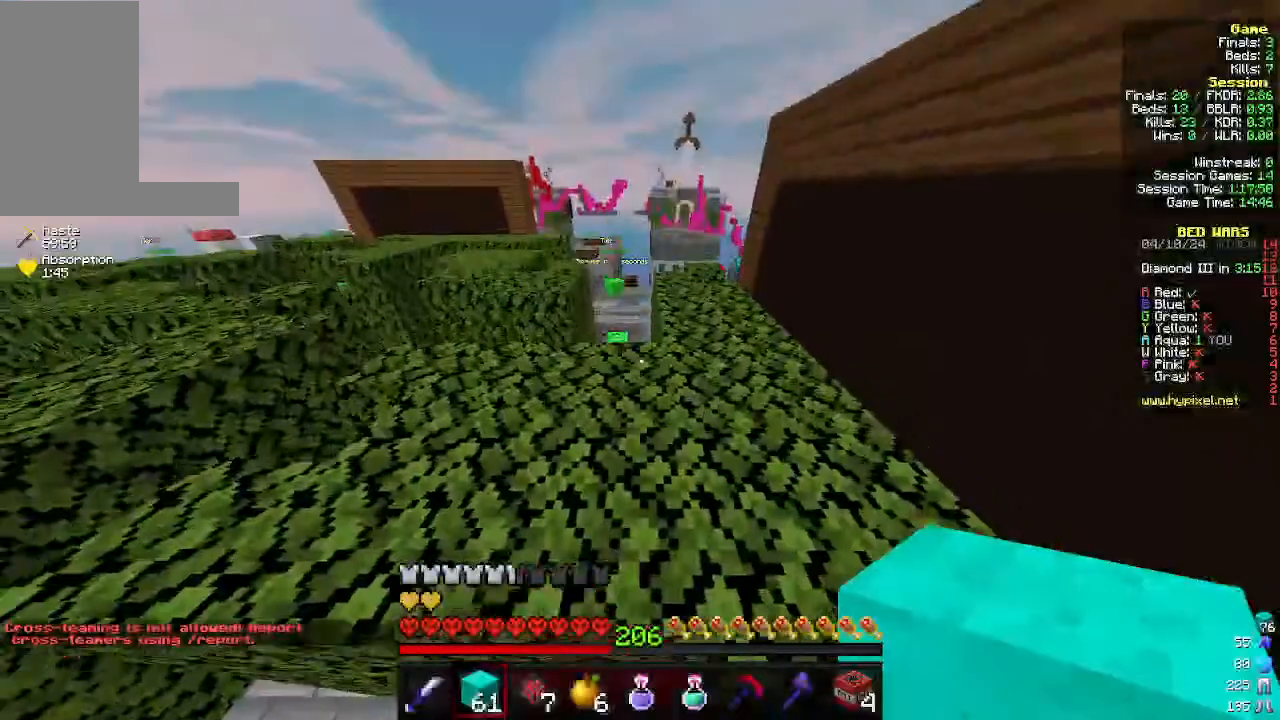
{"keys": ["w"], "mouse": [], "events": [[266, "d", "down"], [466, "d", "up"]]}
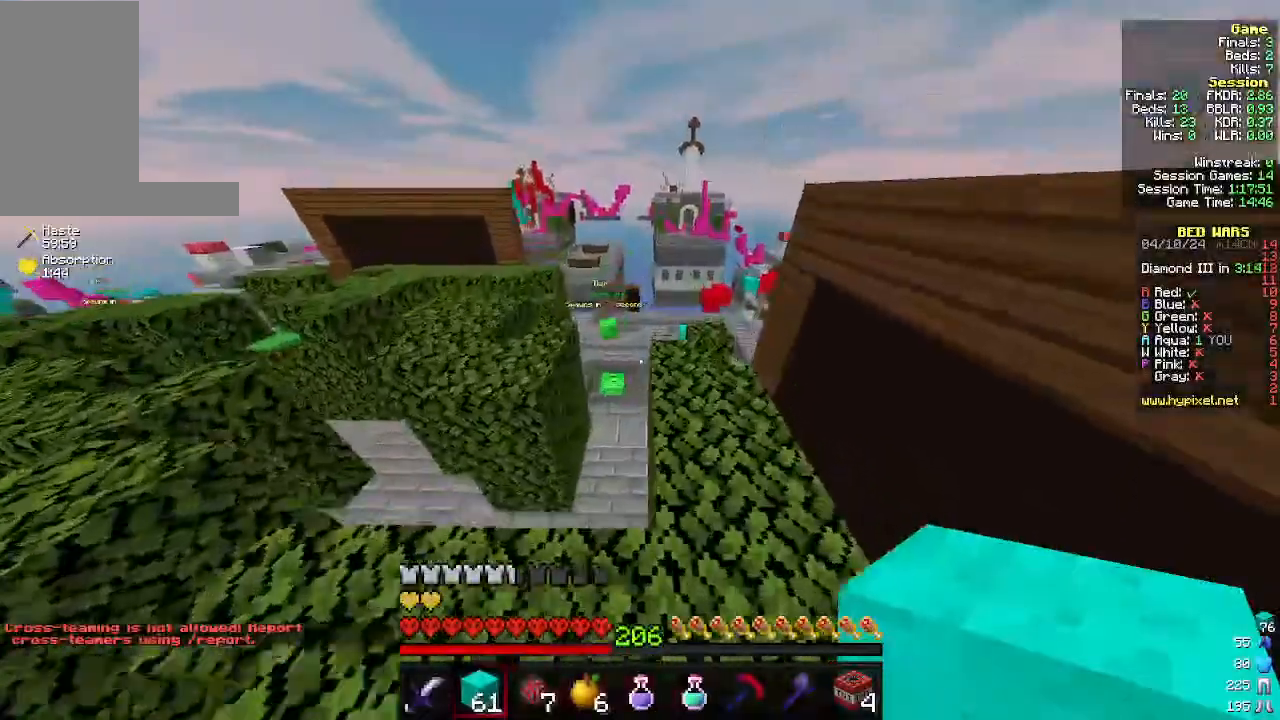
{"keys": ["a", "w"], "mouse": [], "events": [[400, "a", "down"]]}
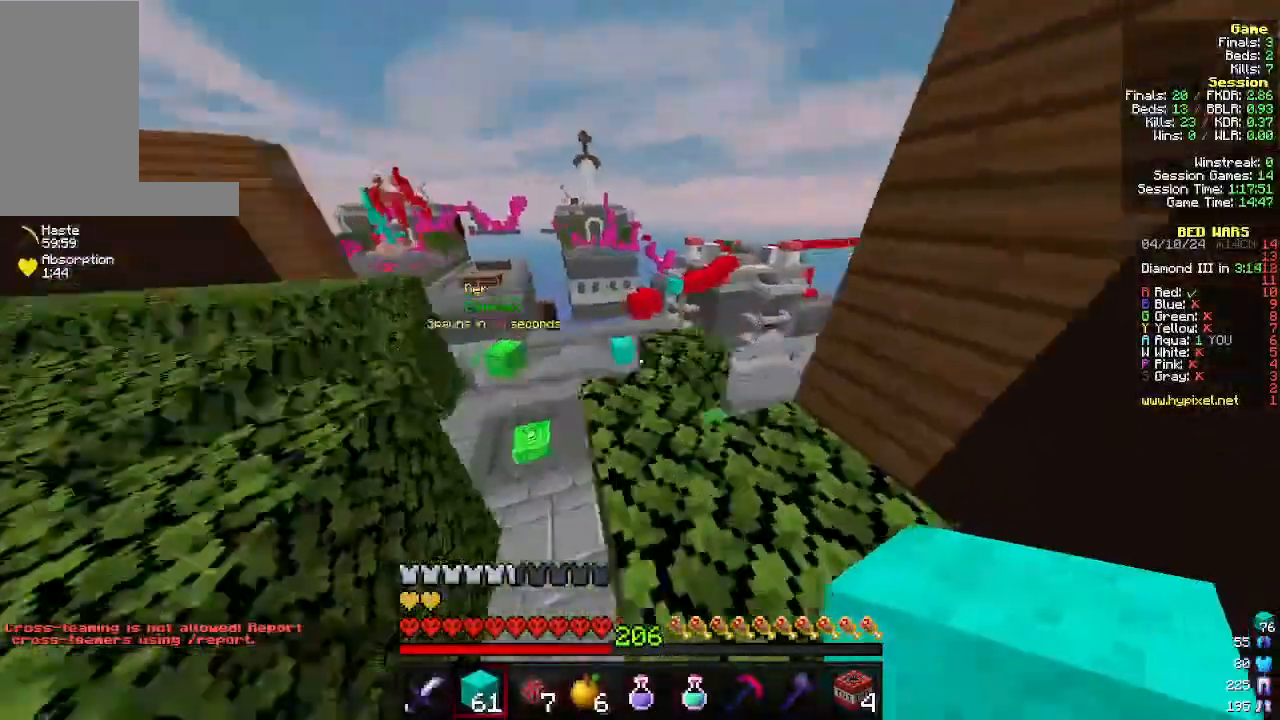
{"keys": ["a", "w"], "mouse": [], "events": []}
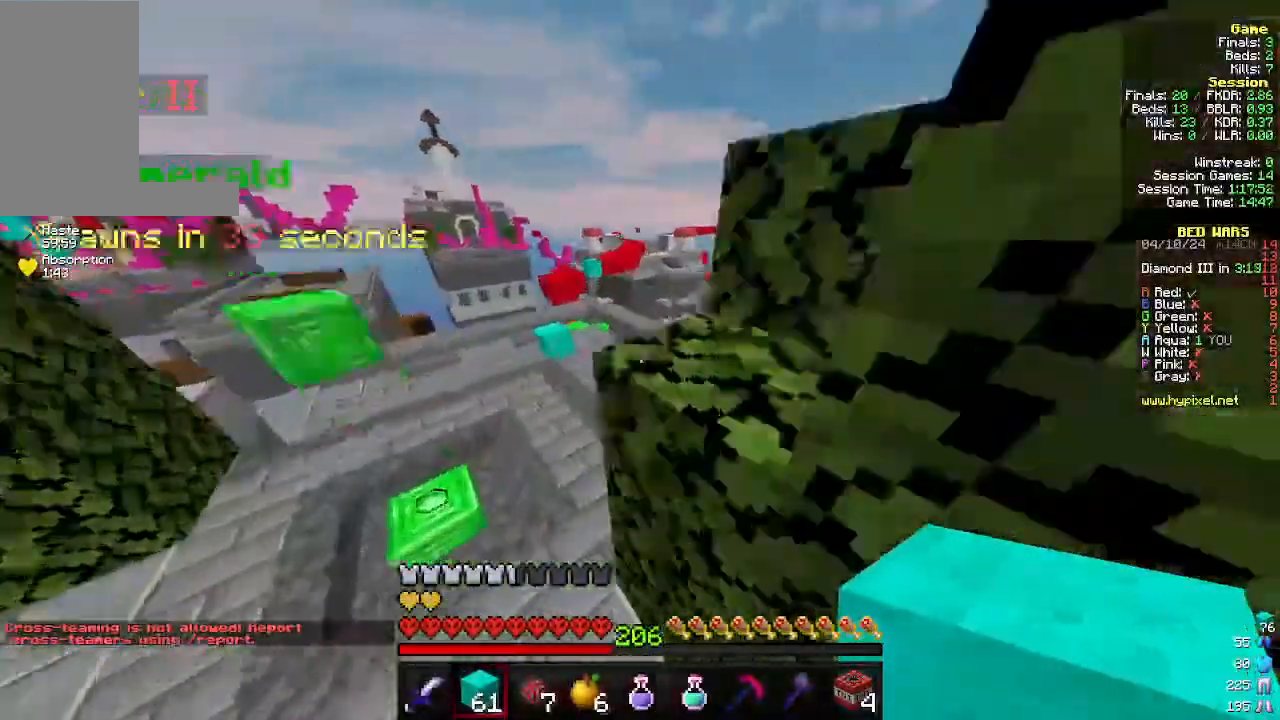
{"keys": ["w"], "mouse": [], "events": [[333, "a", "up"]]}
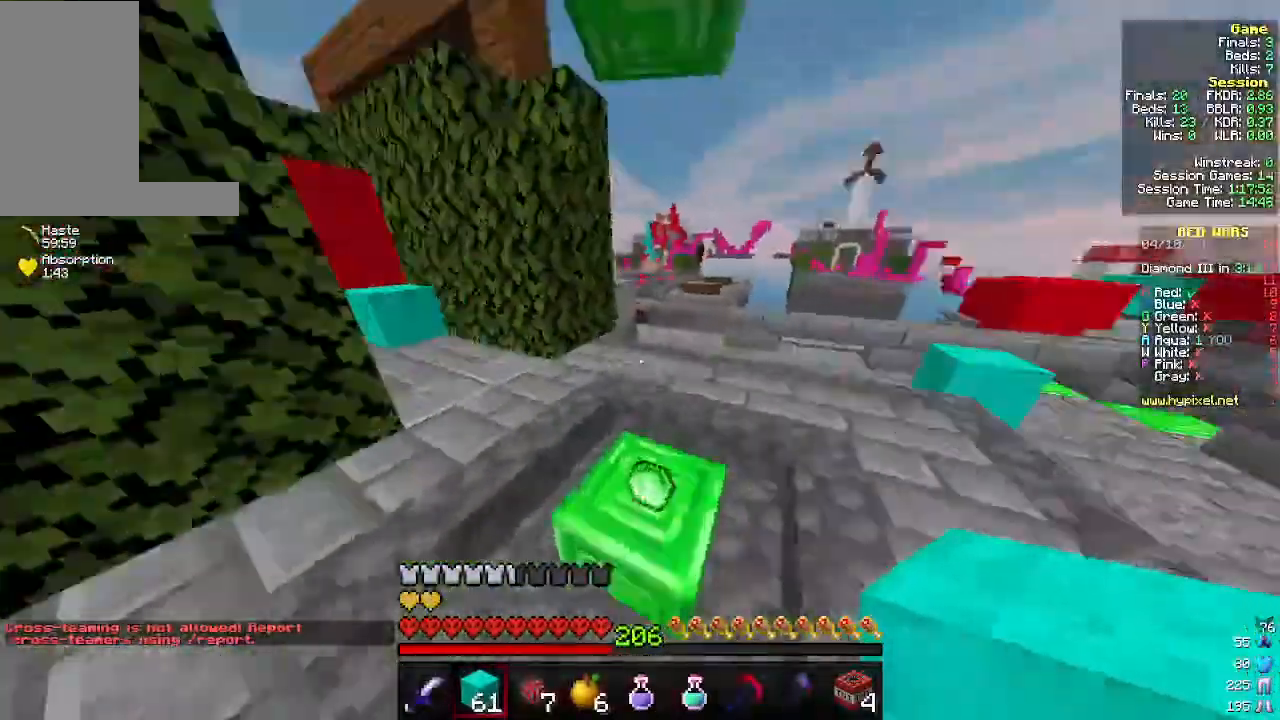
{"keys": ["a", "w"], "mouse": [], "events": [[333, "a", "down"]]}
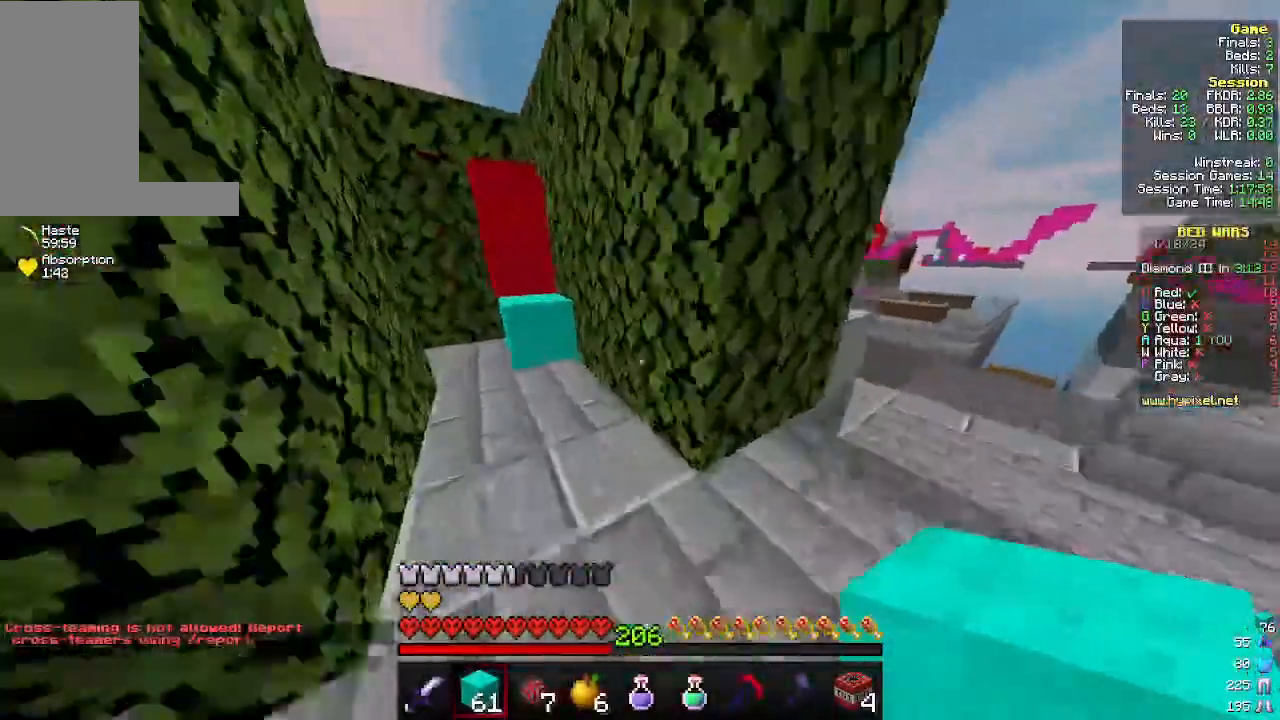
{"keys": ["w"], "mouse": [], "events": [[66, "a", "up"], [200, "d", "down"], [500, "d", "up"]]}
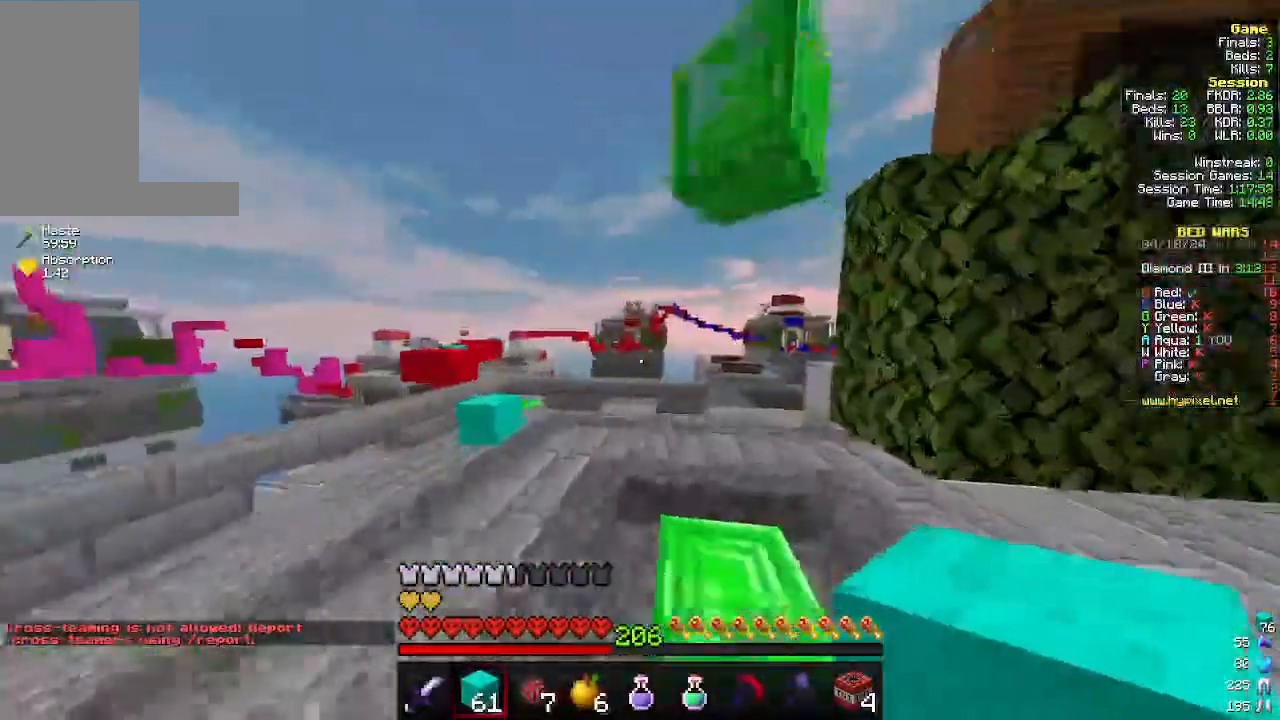
{"keys": [], "mouse": [], "events": [[400, "w", "up"]]}
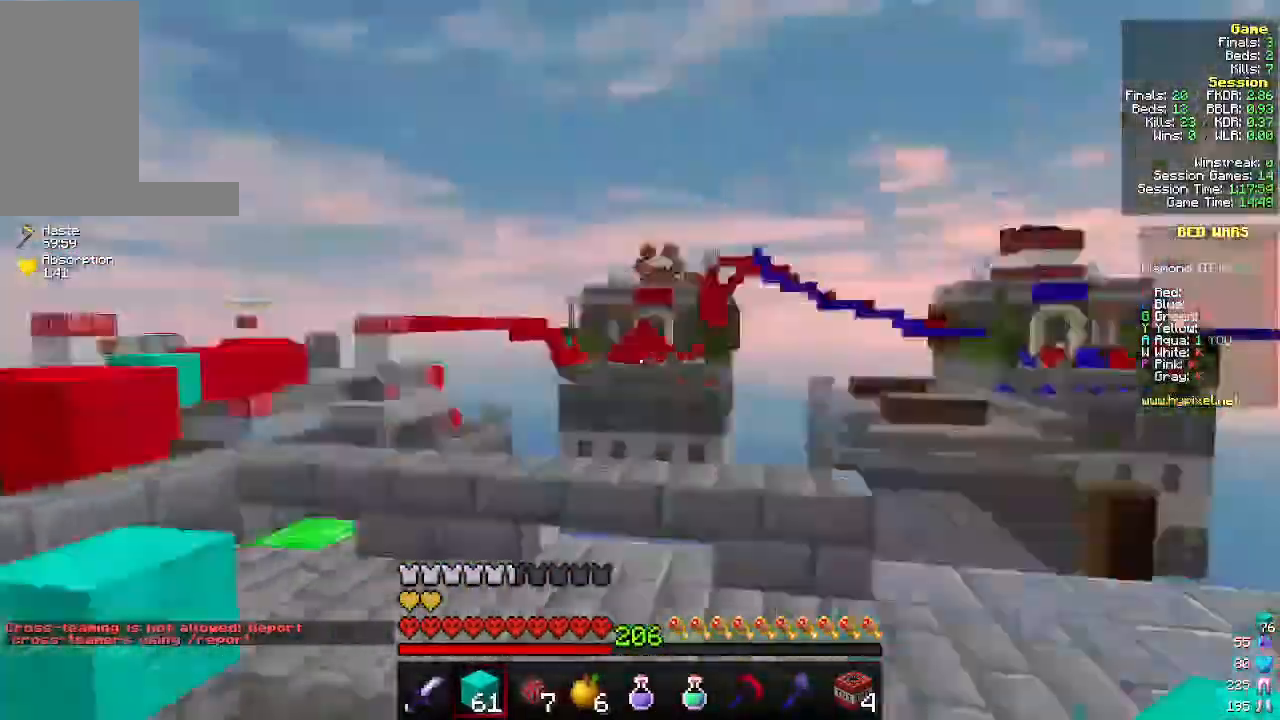
{"keys": [], "mouse": [], "events": []}
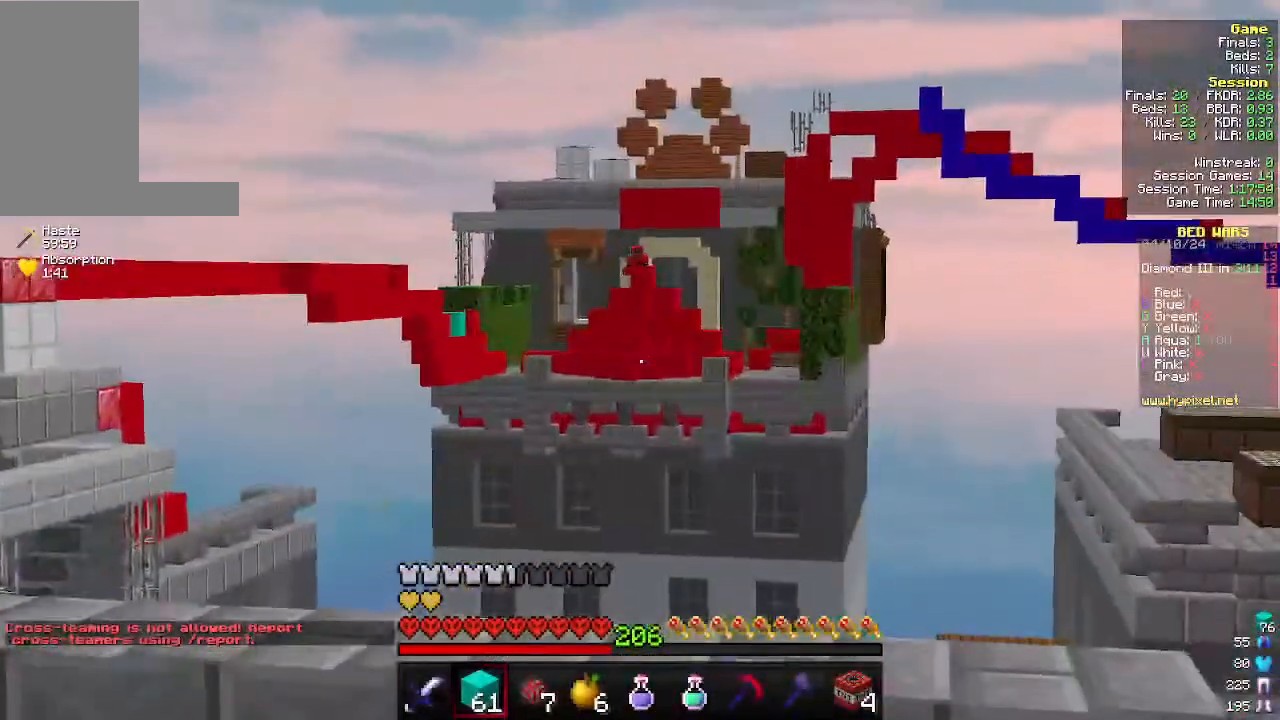
{"keys": [], "mouse": [], "events": []}
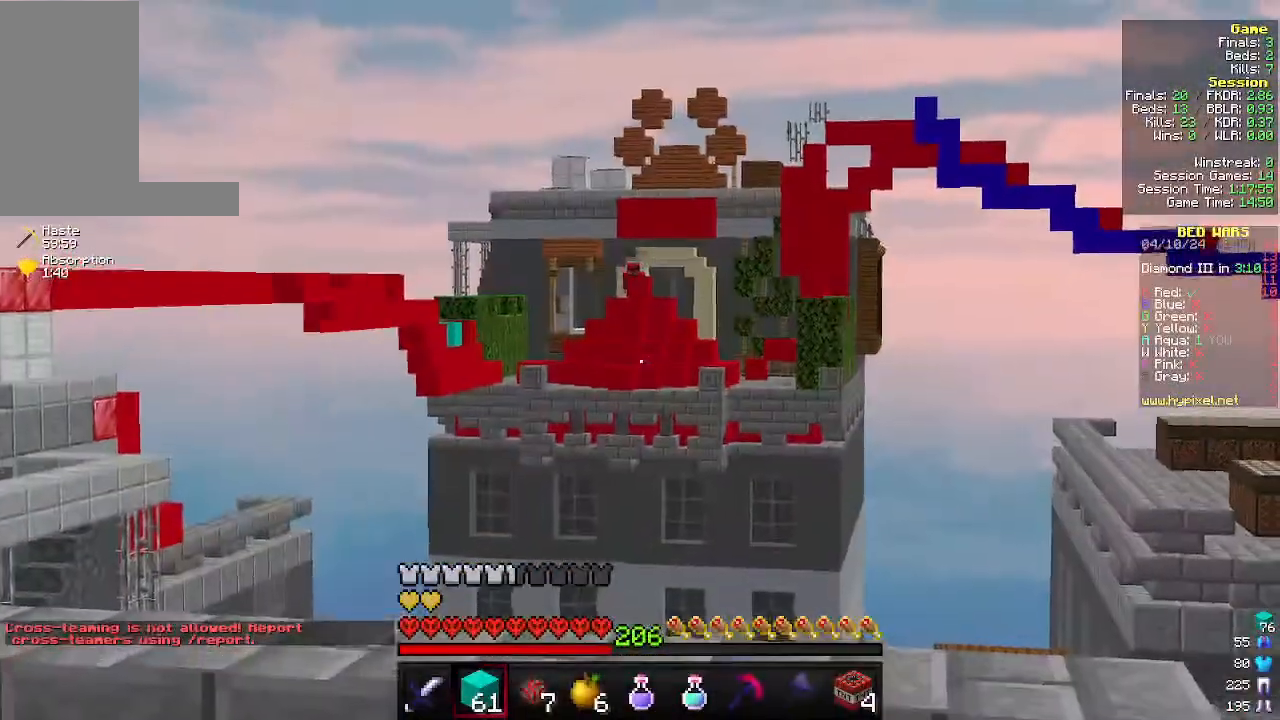
{"keys": ["w"], "mouse": [], "events": [[433, "w", "down"]]}
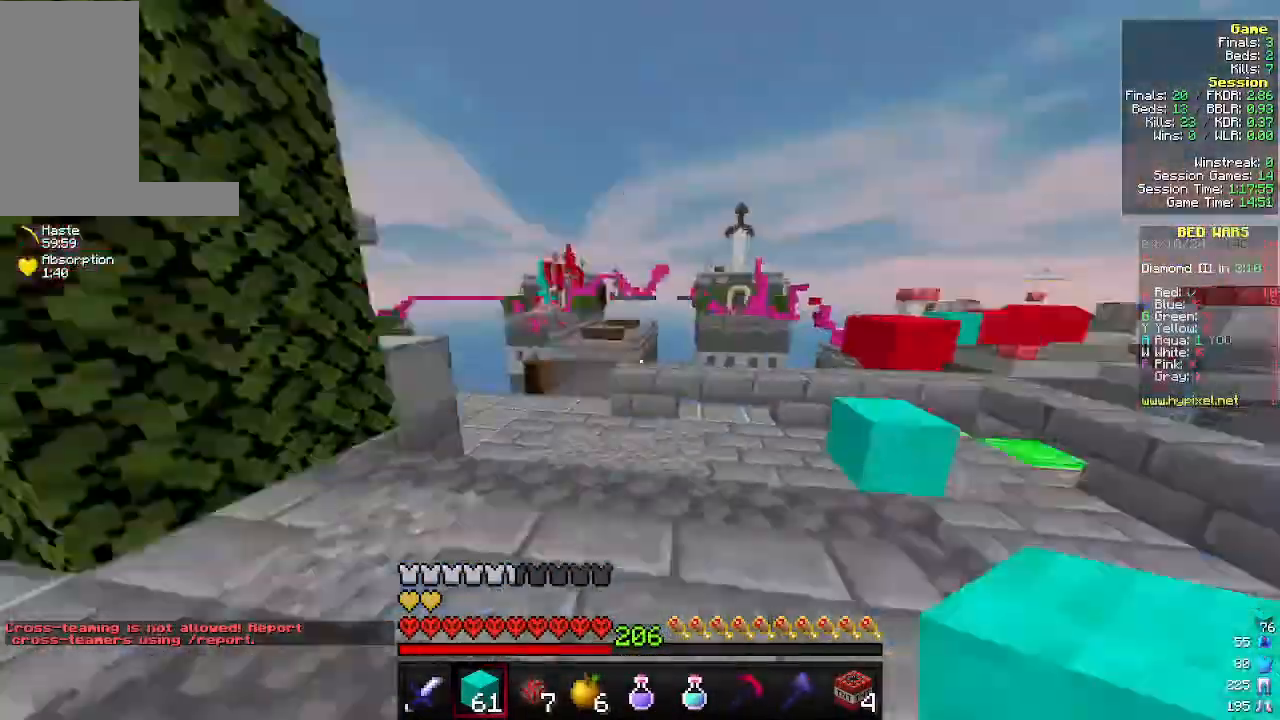
{"keys": ["w"], "mouse": [], "events": [[33, "a", "down"], [466, "a", "up"]]}
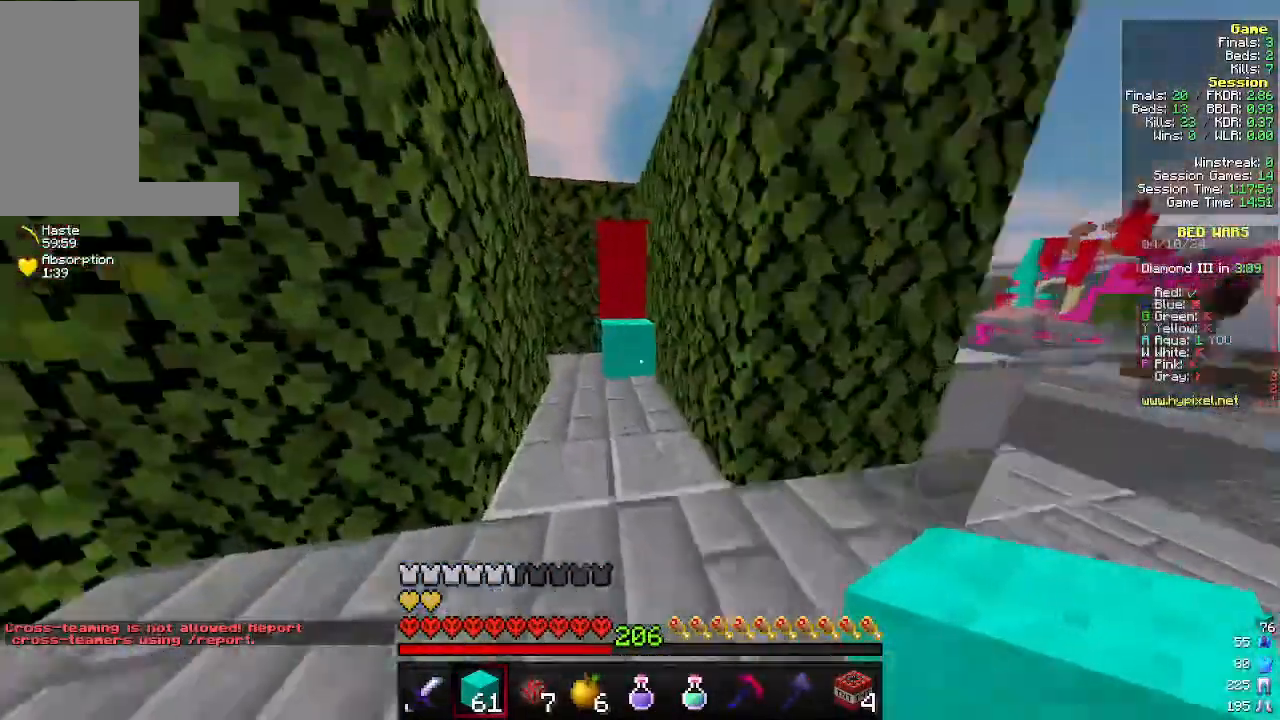
{"keys": ["w"], "mouse": [], "events": []}
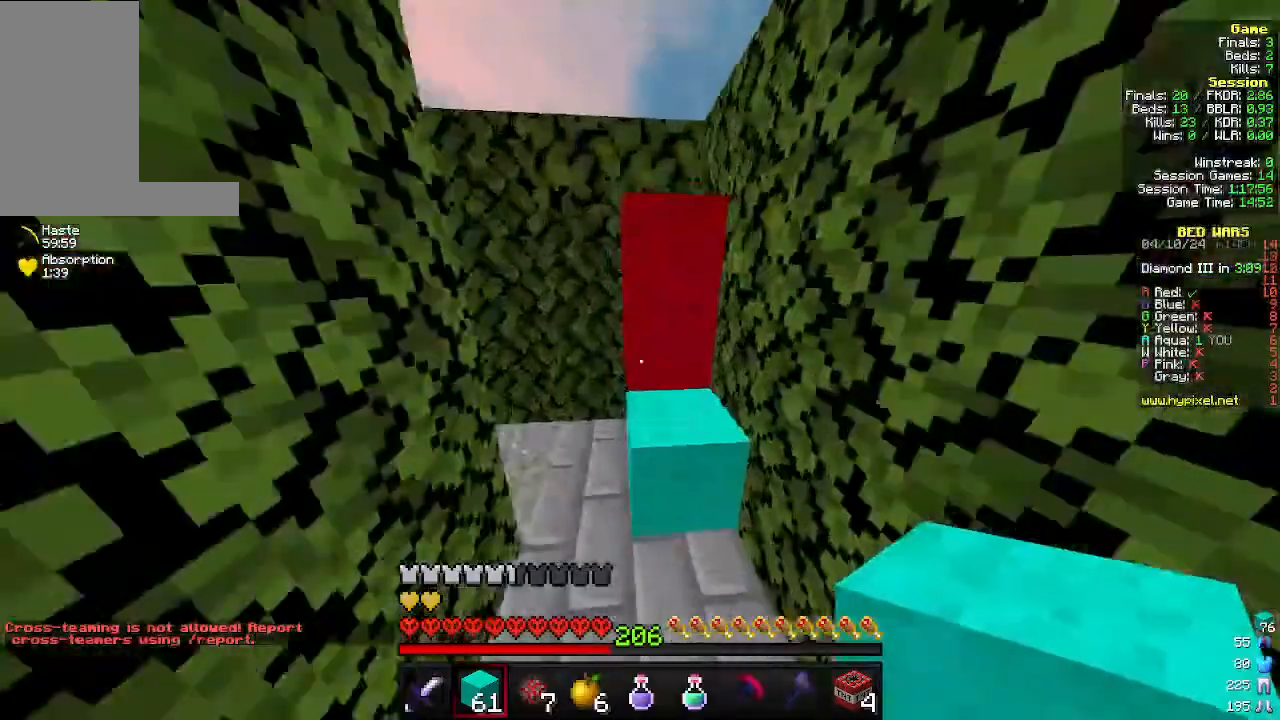
{"keys": ["w"], "mouse": [], "events": []}
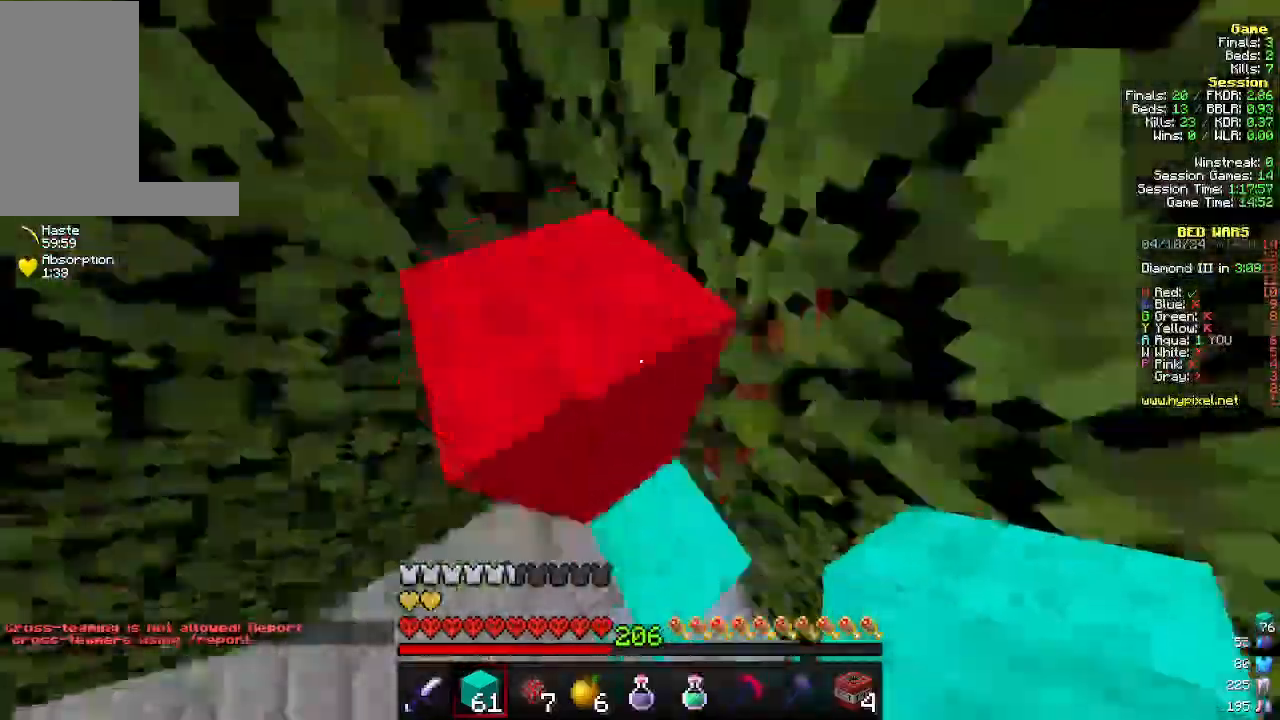
{"keys": ["w"], "mouse": [], "events": [[166, "mouse_right", "down"], [266, "mouse_right", "up"]]}
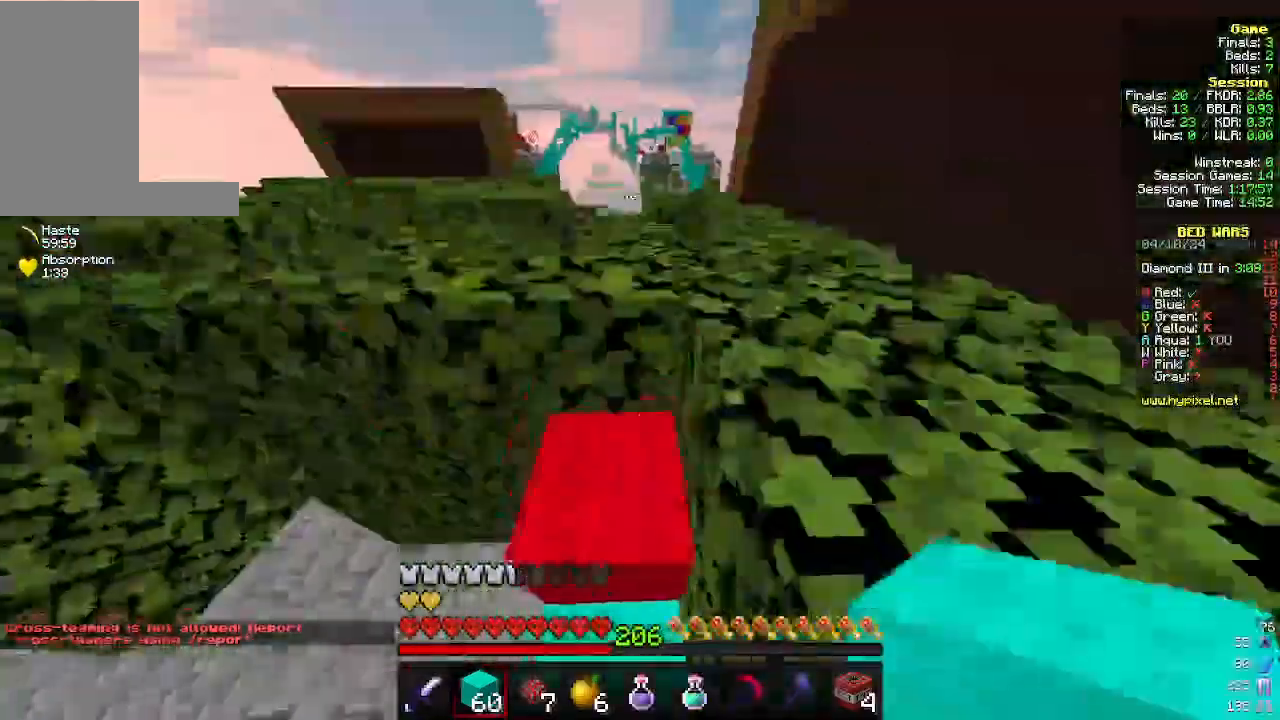
{"keys": ["w"], "mouse": [], "events": []}
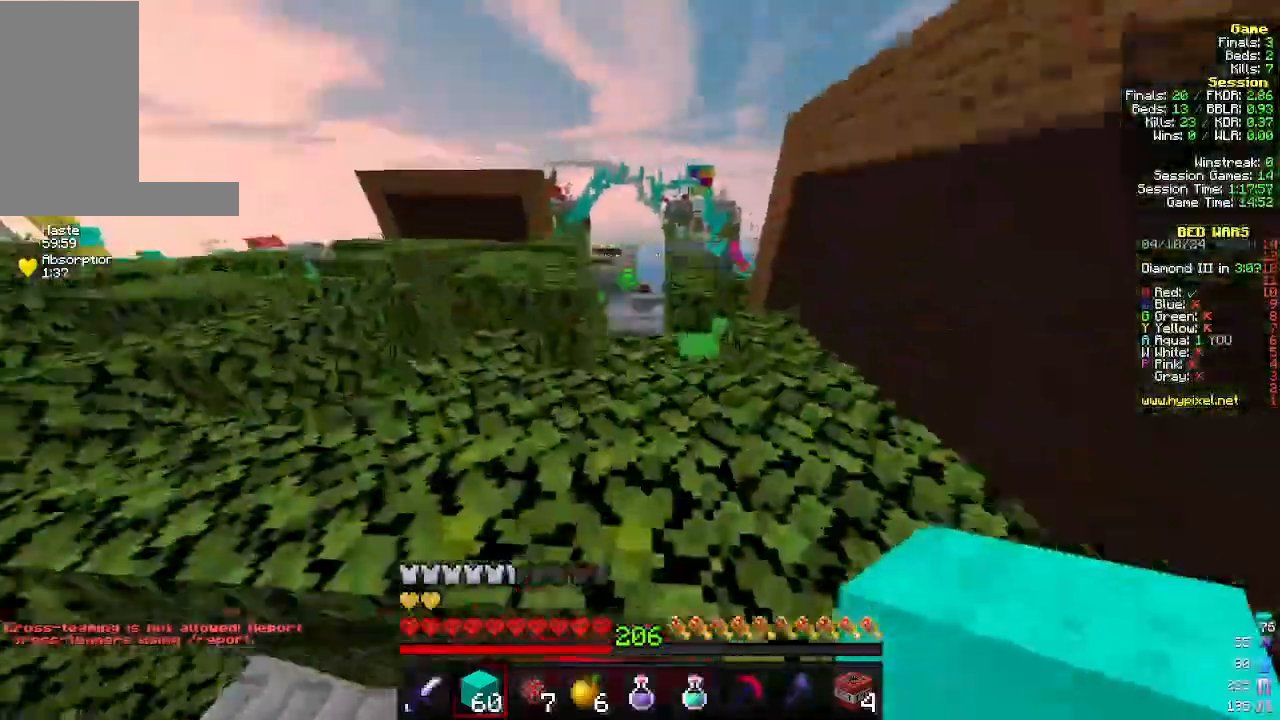
{"keys": ["w"], "mouse": [], "events": []}
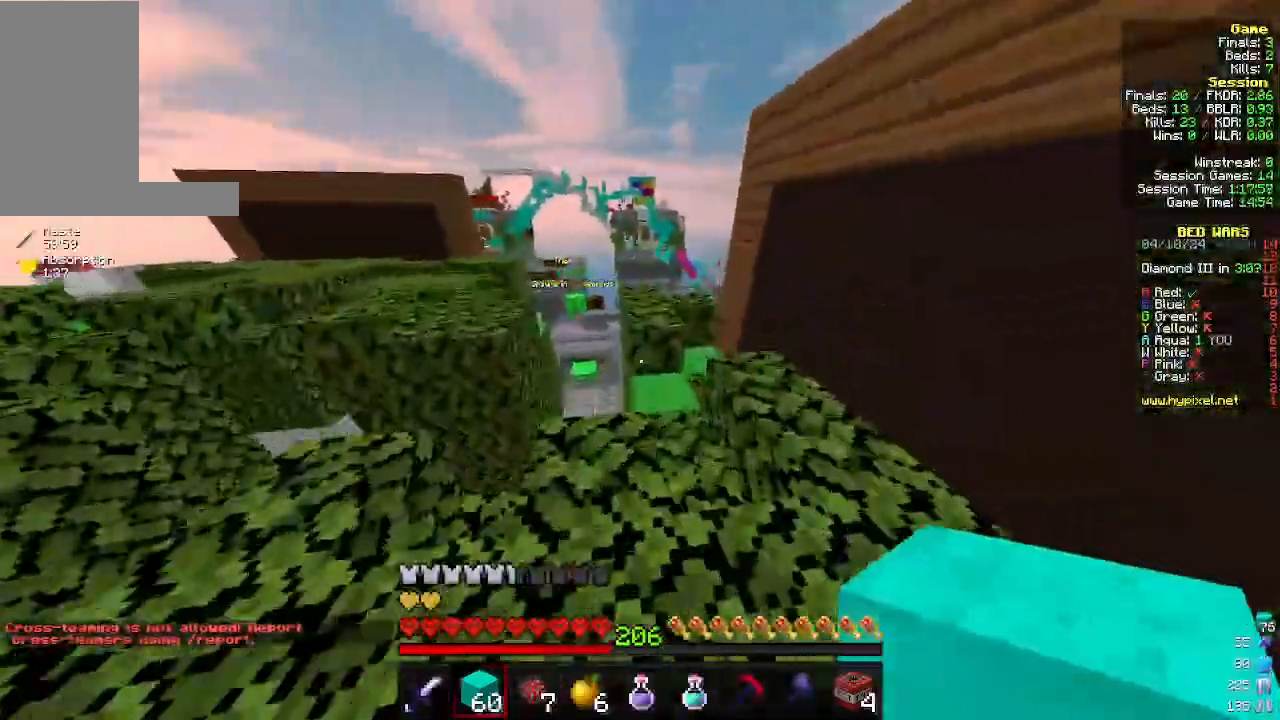
{"keys": ["d", "w"], "mouse": [], "events": [[433, "d", "down"]]}
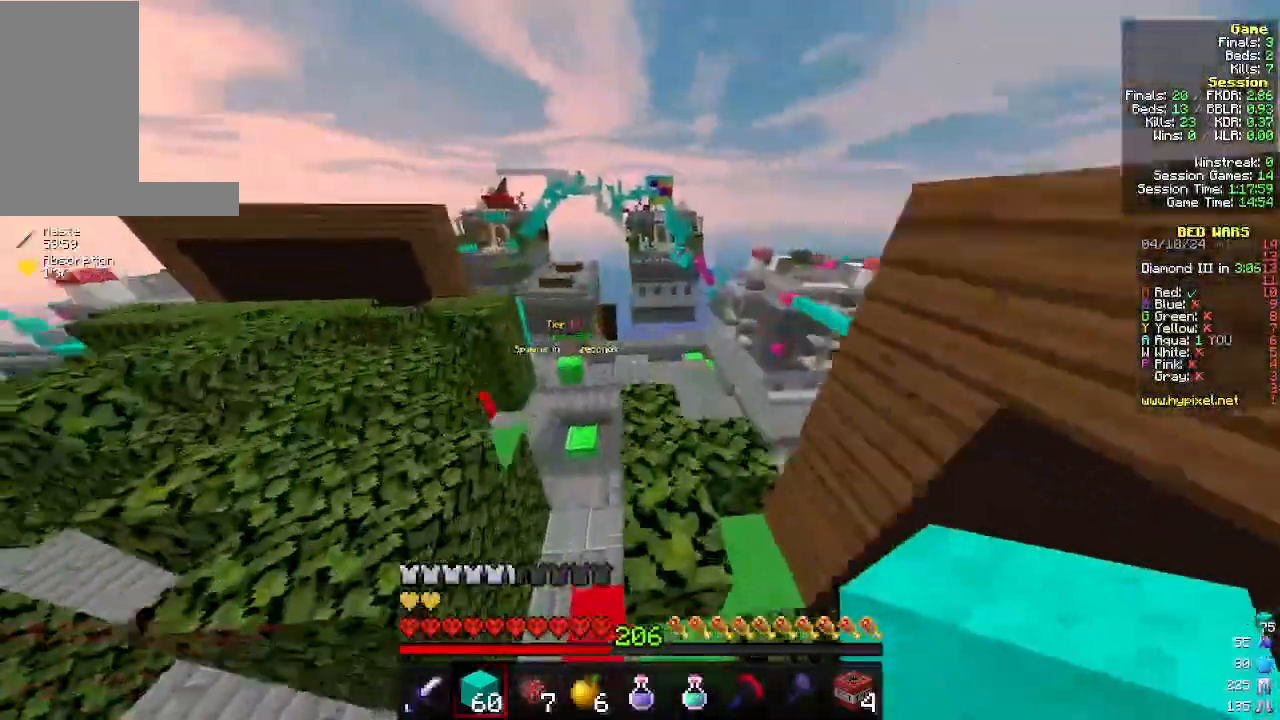
{"keys": ["a", "w"], "mouse": [], "events": [[233, "d", "up"], [300, "a", "down"]]}